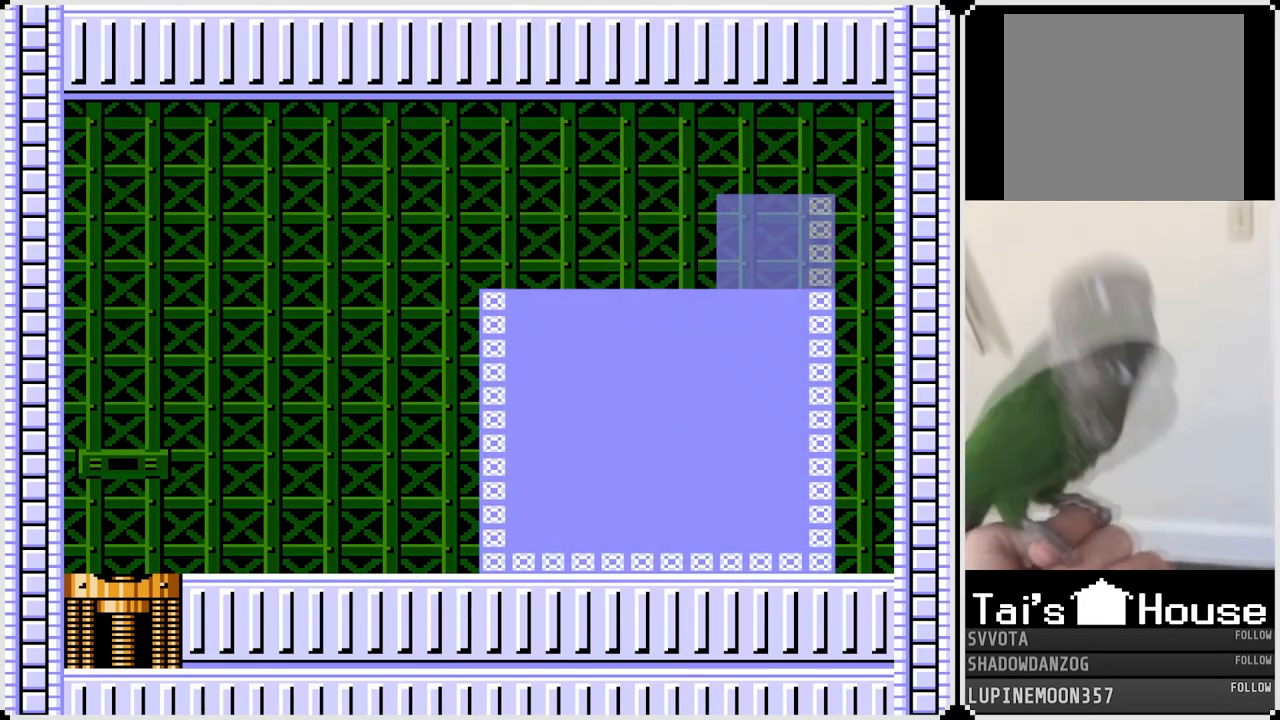
Gameplay with a controller (PlayStation layout); each line is a JSON object with the inputs held at the frame after it. "events" lists button and stick changes between this image and that frame as [ms after this image, input, new state], when the widget could be followed in between. Not read: L1.
{"buttons": ["CROSS", "DPAD_LEFT"], "left_stick": "center", "right_stick": "center", "events": [[167, "DPAD_LEFT", "down"], [467, "CROSS", "down"]]}
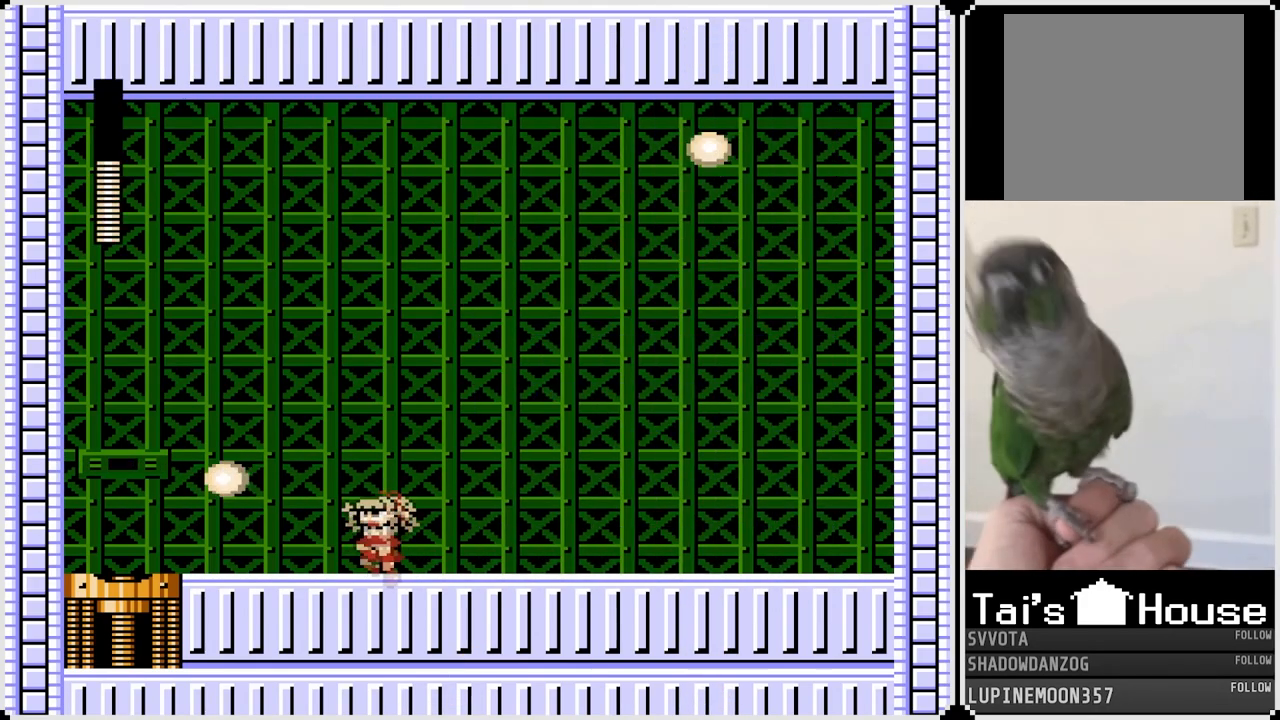
{"buttons": ["DPAD_LEFT"], "left_stick": "center", "right_stick": "center", "events": [[83, "CROSS", "up"], [400, "CROSS", "down"], [433, "CROSS", "up"]]}
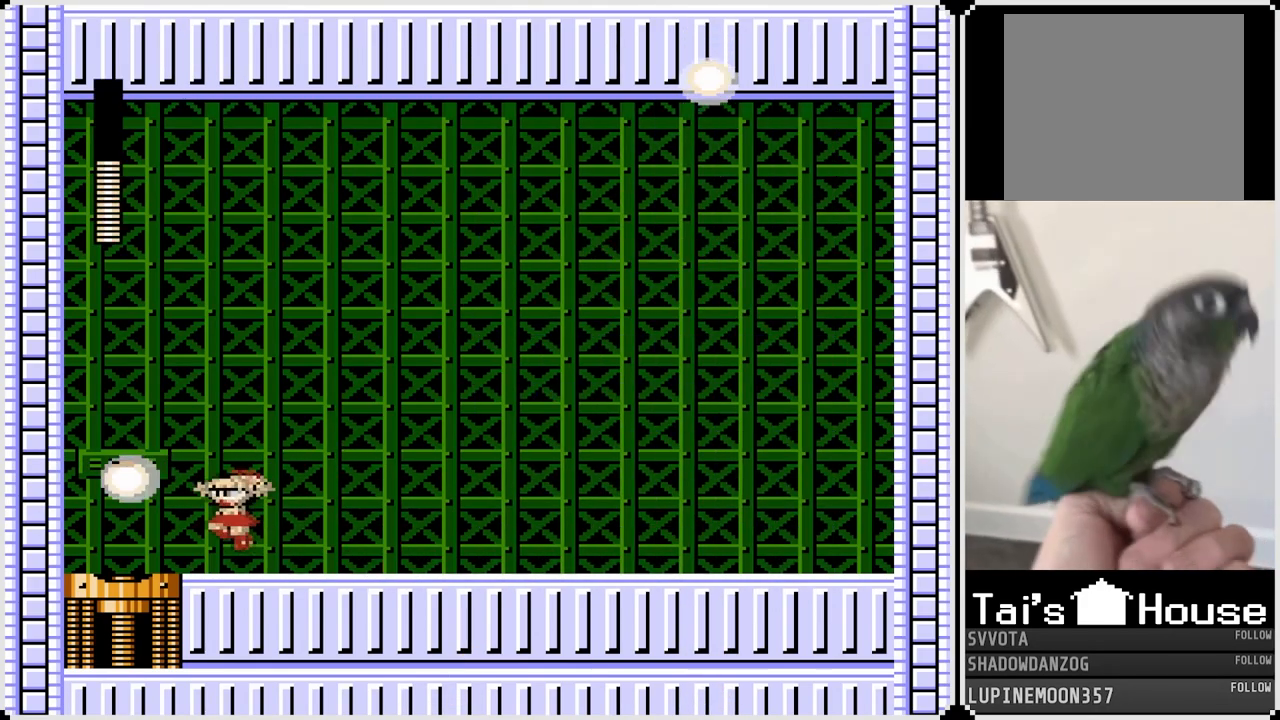
{"buttons": ["DPAD_LEFT"], "left_stick": "center", "right_stick": "center", "events": []}
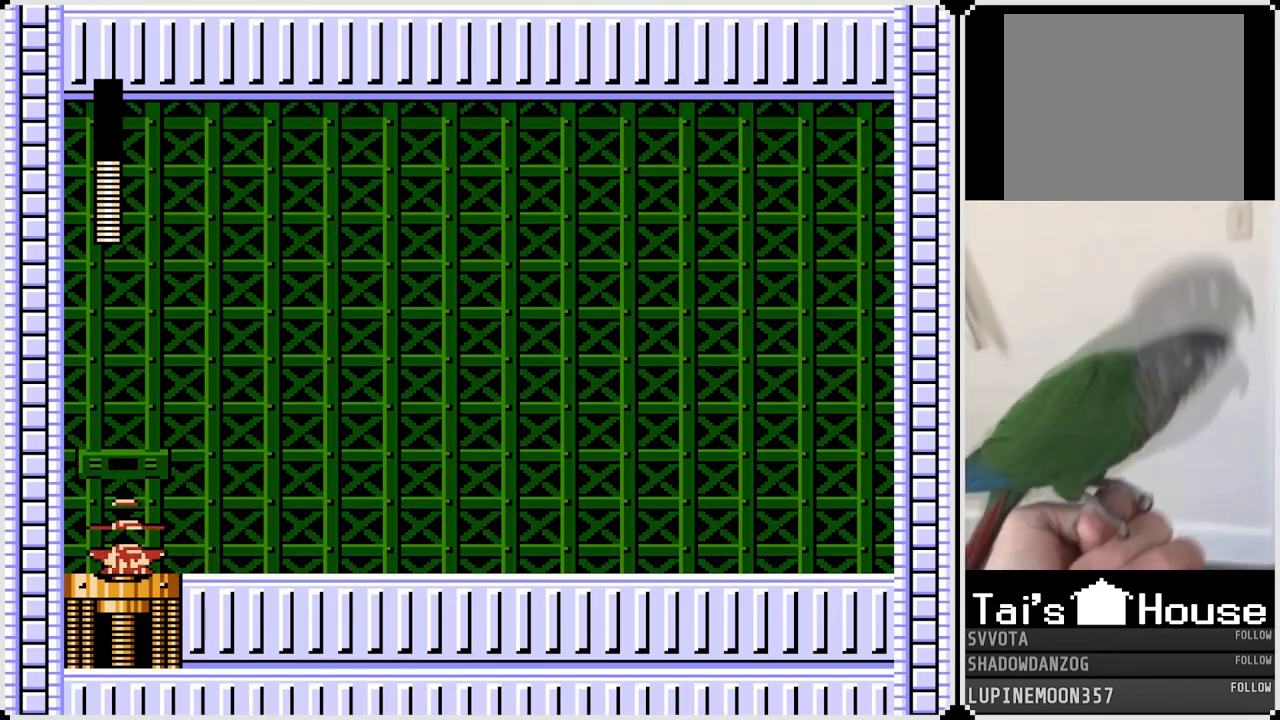
{"buttons": ["DPAD_LEFT"], "left_stick": "center", "right_stick": "center", "events": [[33, "DPAD_LEFT", "up"], [417, "DPAD_LEFT", "down"]]}
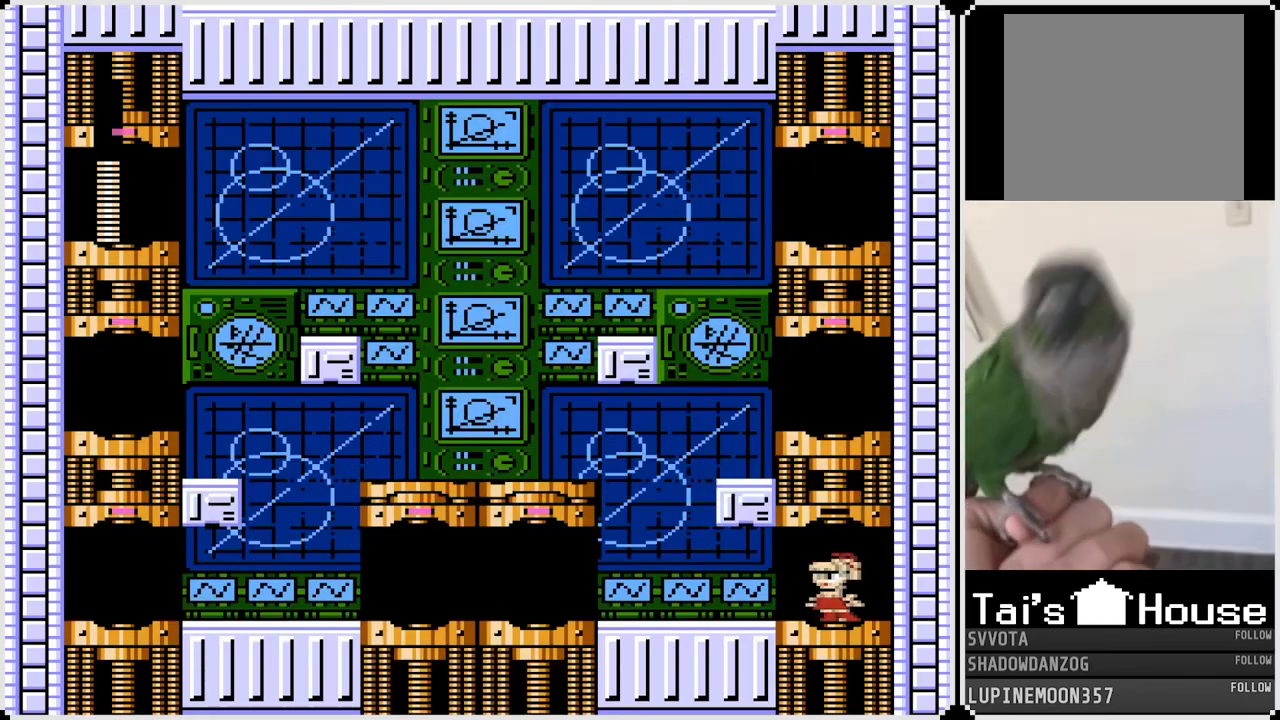
{"buttons": ["DPAD_LEFT"], "left_stick": "center", "right_stick": "center", "events": []}
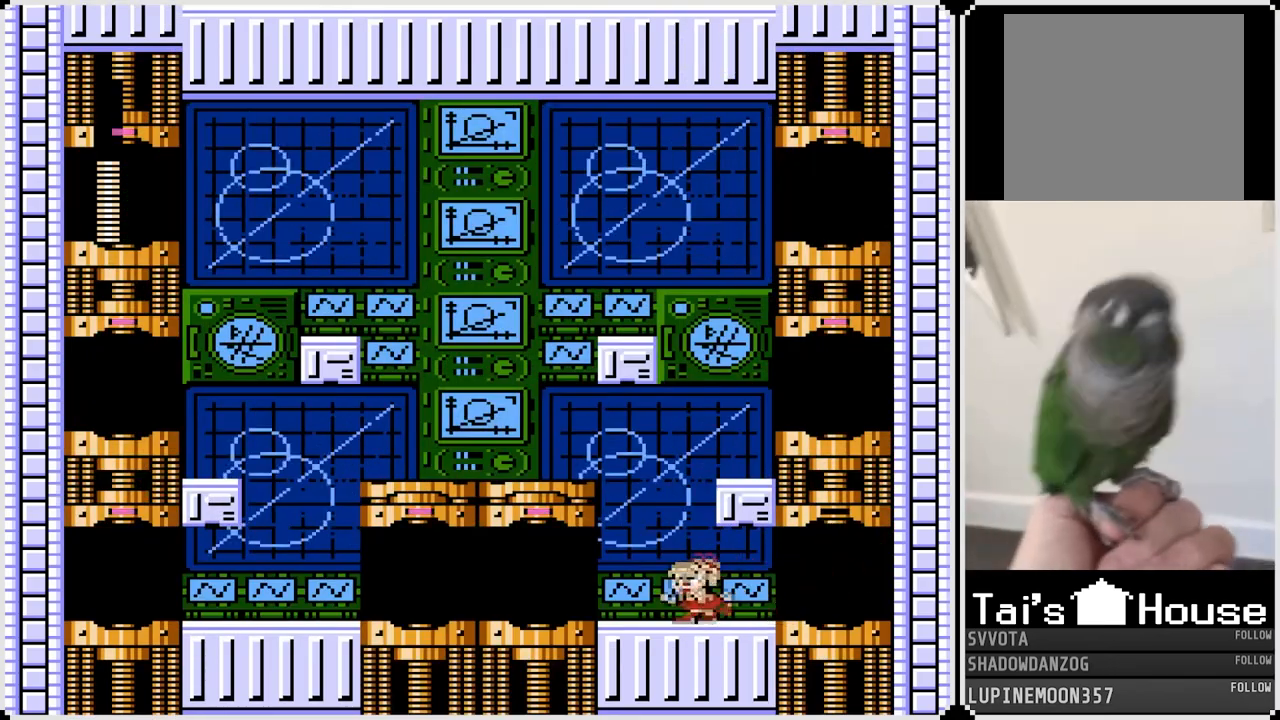
{"buttons": ["DPAD_RIGHT"], "left_stick": "center", "right_stick": "center", "events": [[17, "CROSS", "down"], [150, "DPAD_LEFT", "up"], [150, "DPAD_RIGHT", "down"], [417, "CROSS", "up"]]}
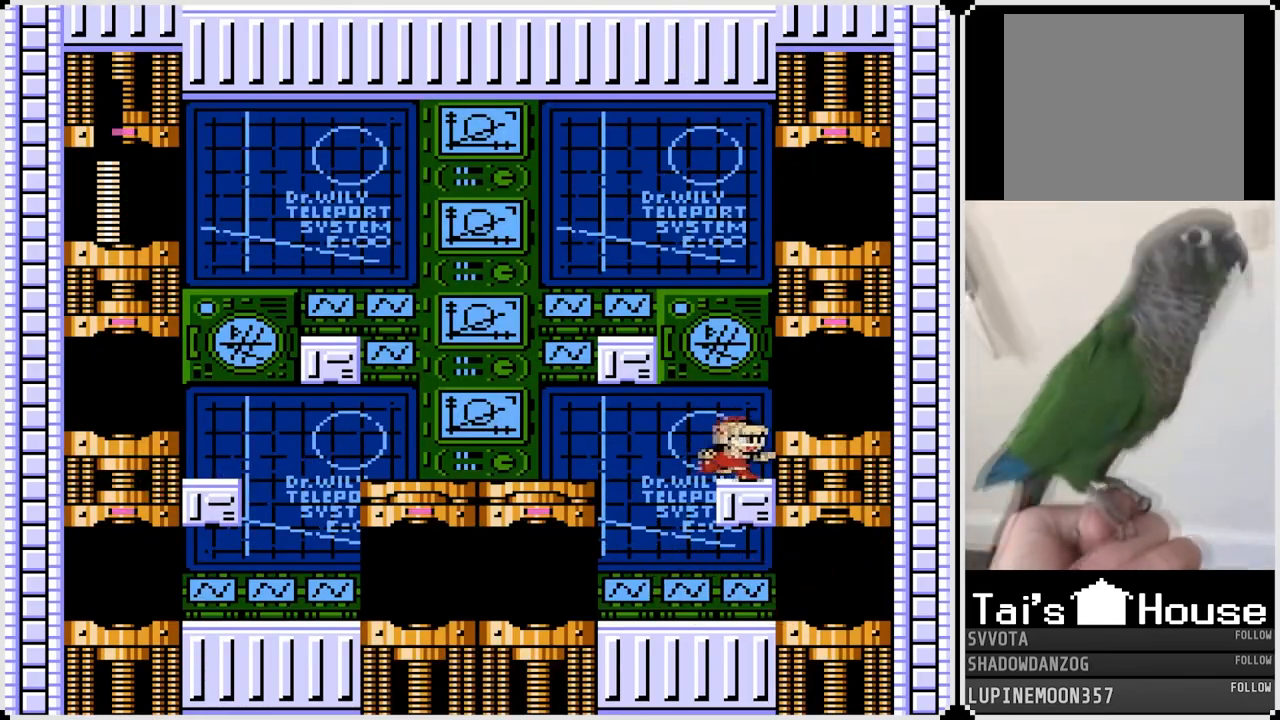
{"buttons": ["CROSS", "DPAD_LEFT"], "left_stick": "center", "right_stick": "center", "events": [[17, "DPAD_RIGHT", "up"], [433, "CROSS", "down"], [500, "DPAD_LEFT", "down"]]}
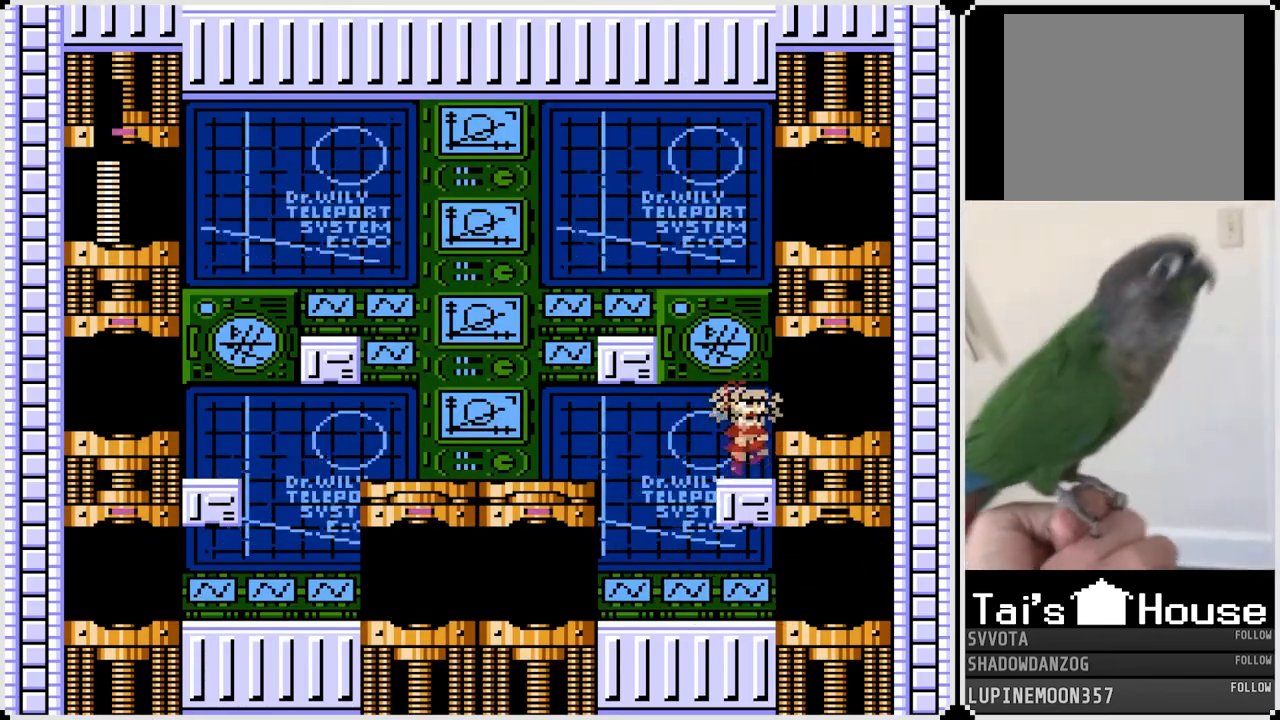
{"buttons": [], "left_stick": "center", "right_stick": "center", "events": [[283, "CROSS", "up"], [367, "DPAD_LEFT", "up"]]}
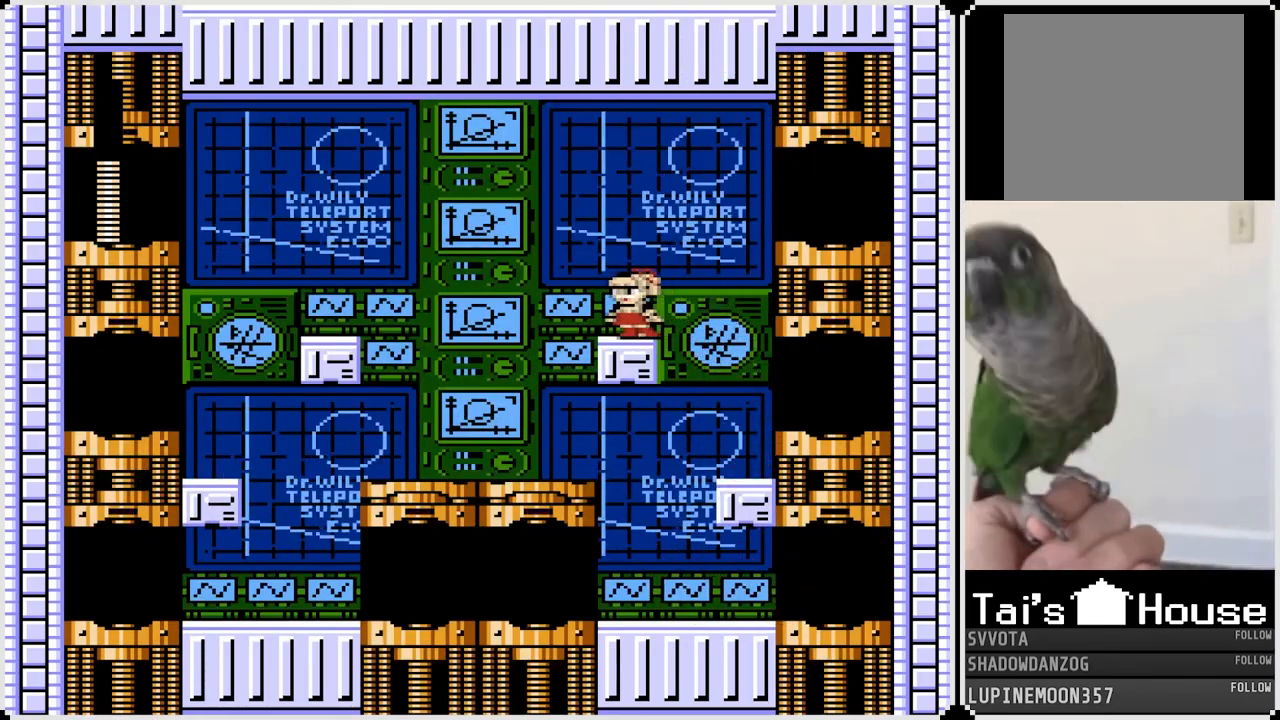
{"buttons": ["DPAD_RIGHT"], "left_stick": "center", "right_stick": "center", "events": [[117, "CROSS", "down"], [117, "DPAD_RIGHT", "down"], [300, "CROSS", "up"]]}
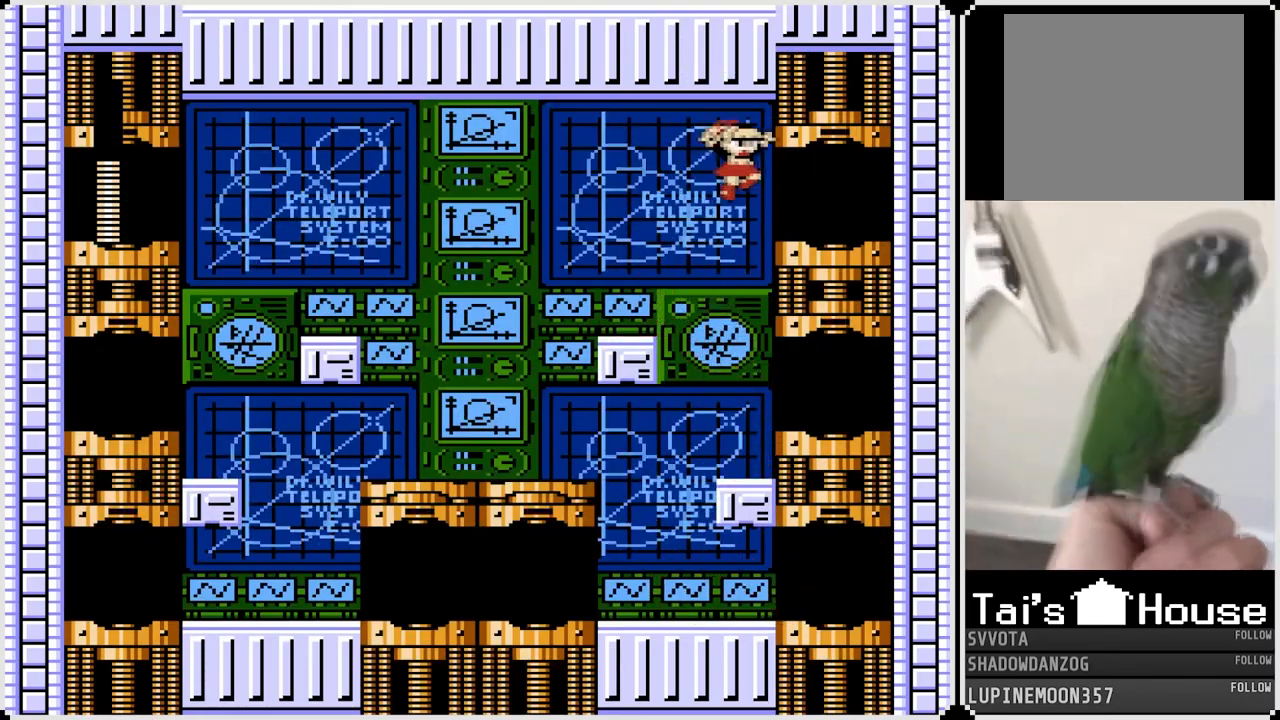
{"buttons": ["DPAD_RIGHT"], "left_stick": "center", "right_stick": "center", "events": []}
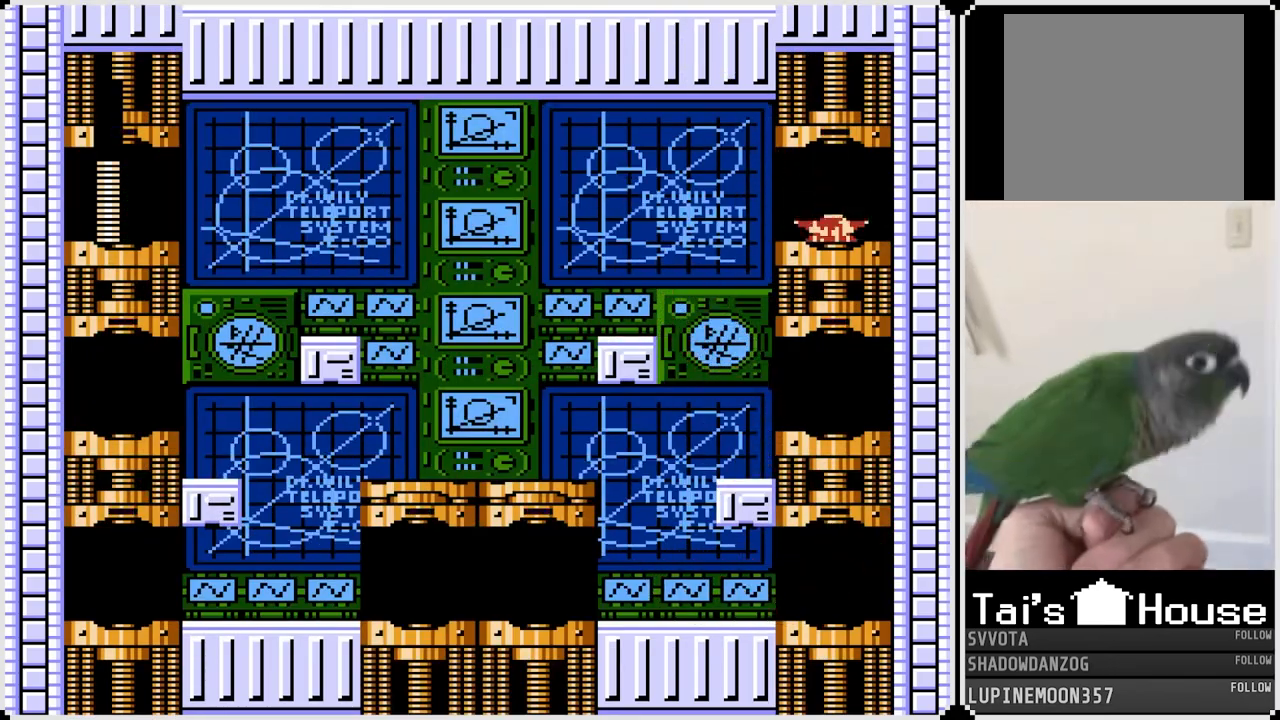
{"buttons": [], "left_stick": "center", "right_stick": "center", "events": [[50, "DPAD_RIGHT", "up"]]}
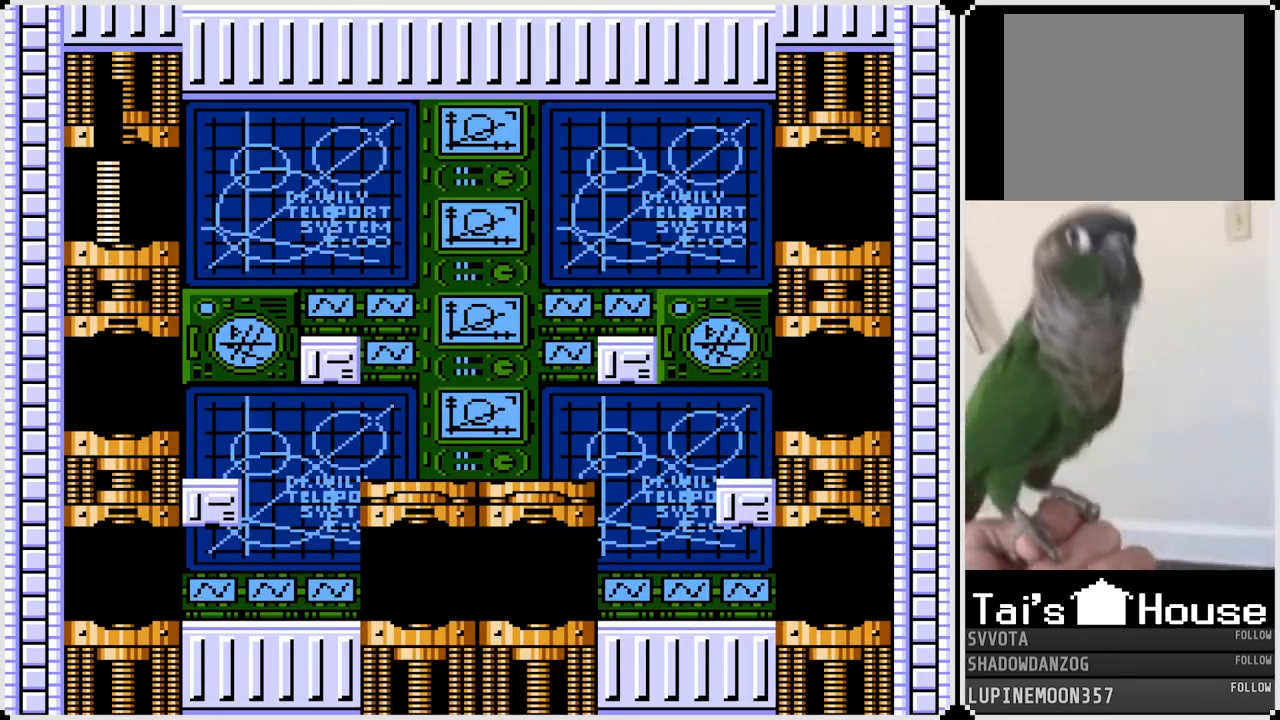
{"buttons": [], "left_stick": "center", "right_stick": "center", "events": []}
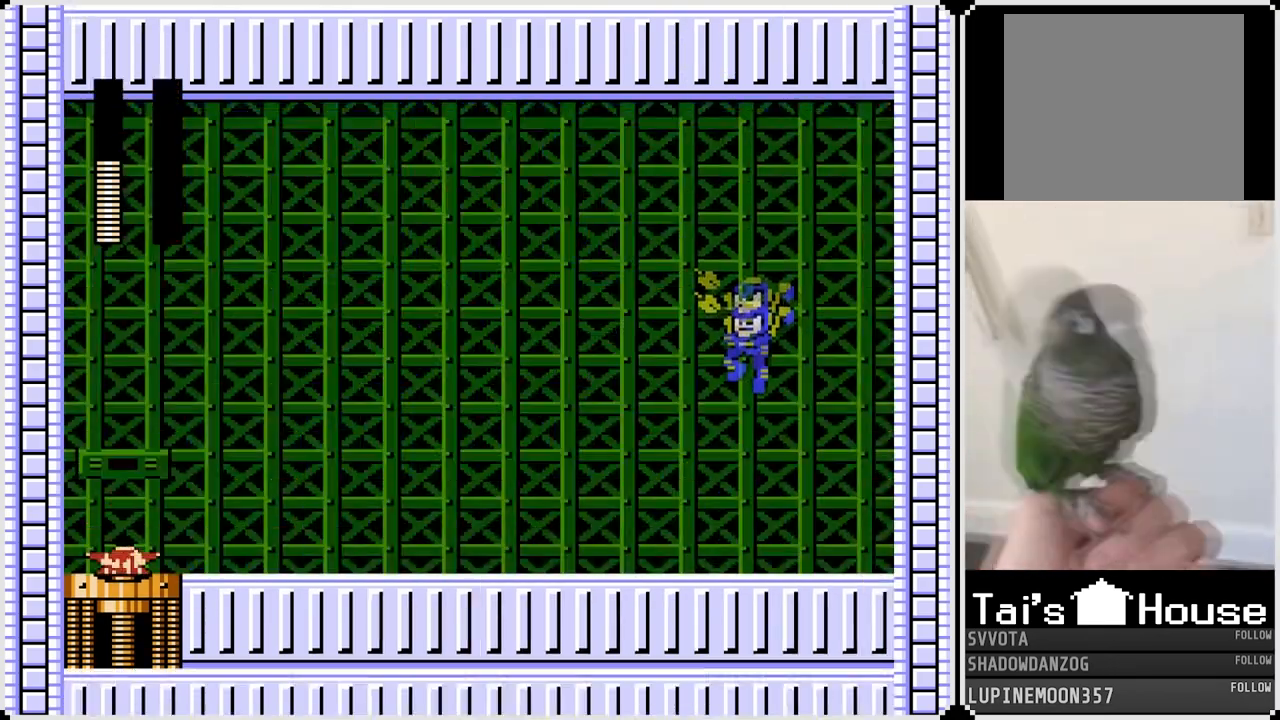
{"buttons": [], "left_stick": "center", "right_stick": "center", "events": []}
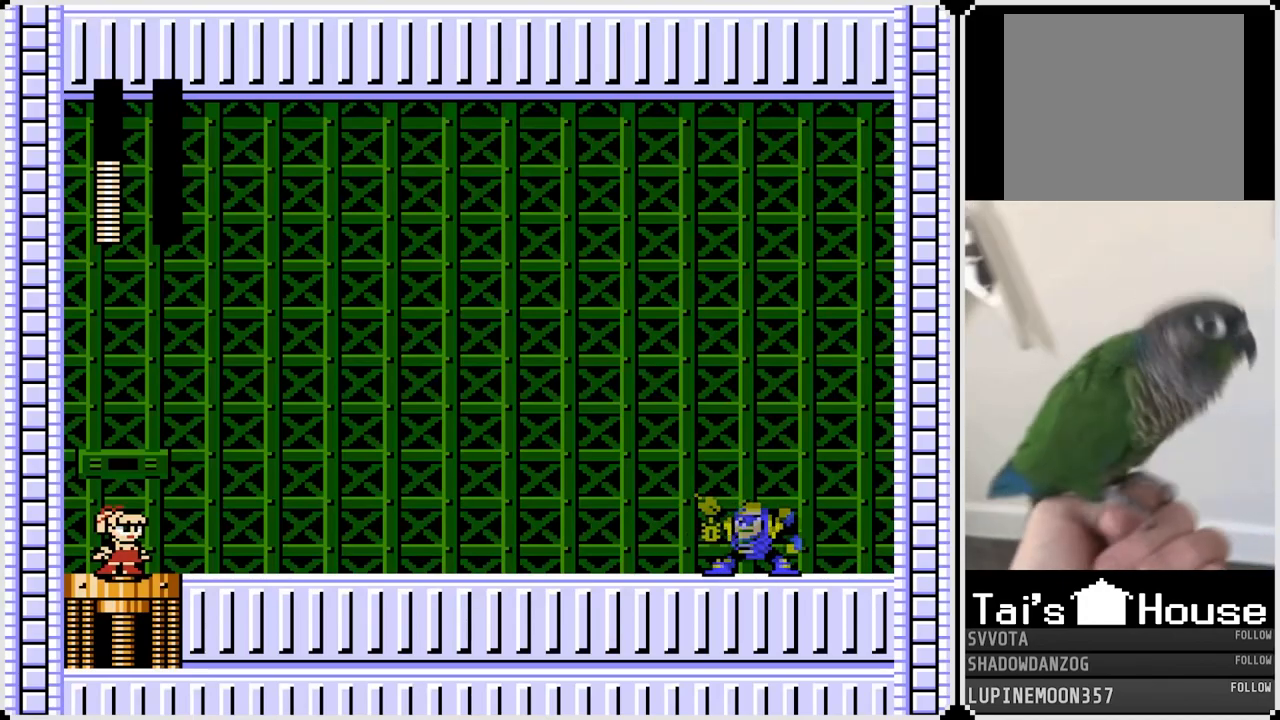
{"buttons": [], "left_stick": "center", "right_stick": "center", "events": []}
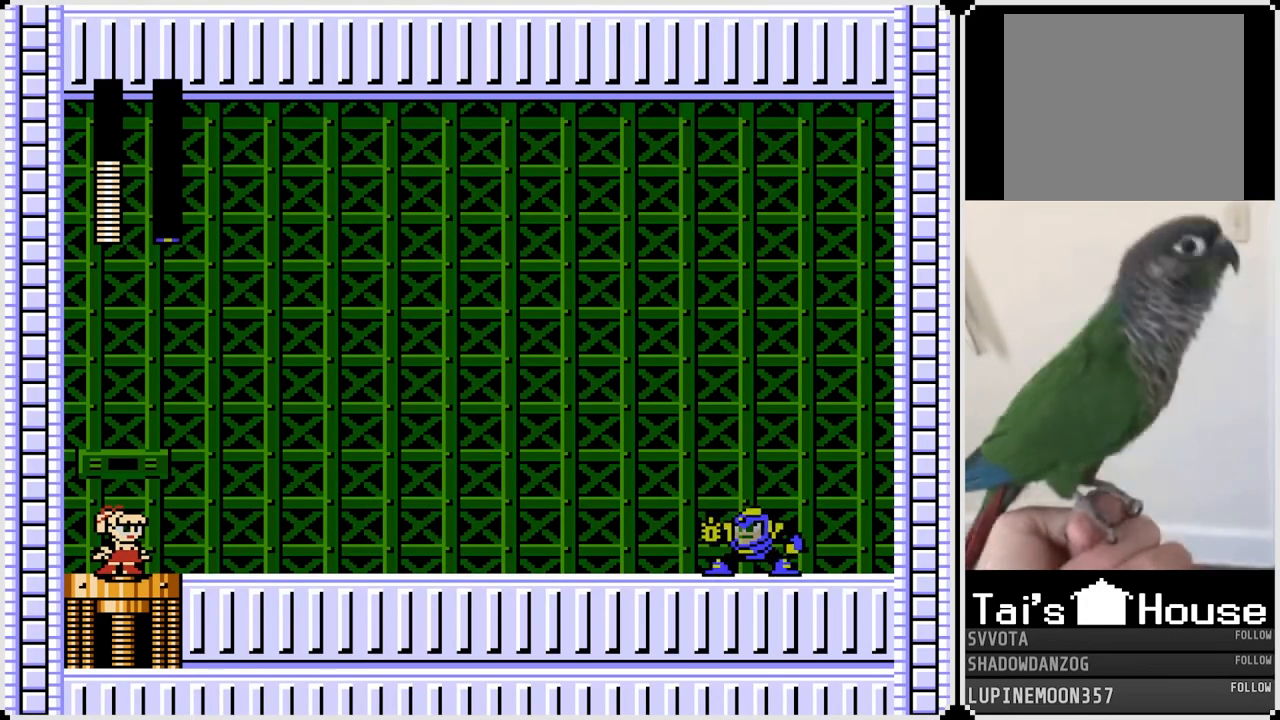
{"buttons": [], "left_stick": "center", "right_stick": "center", "events": []}
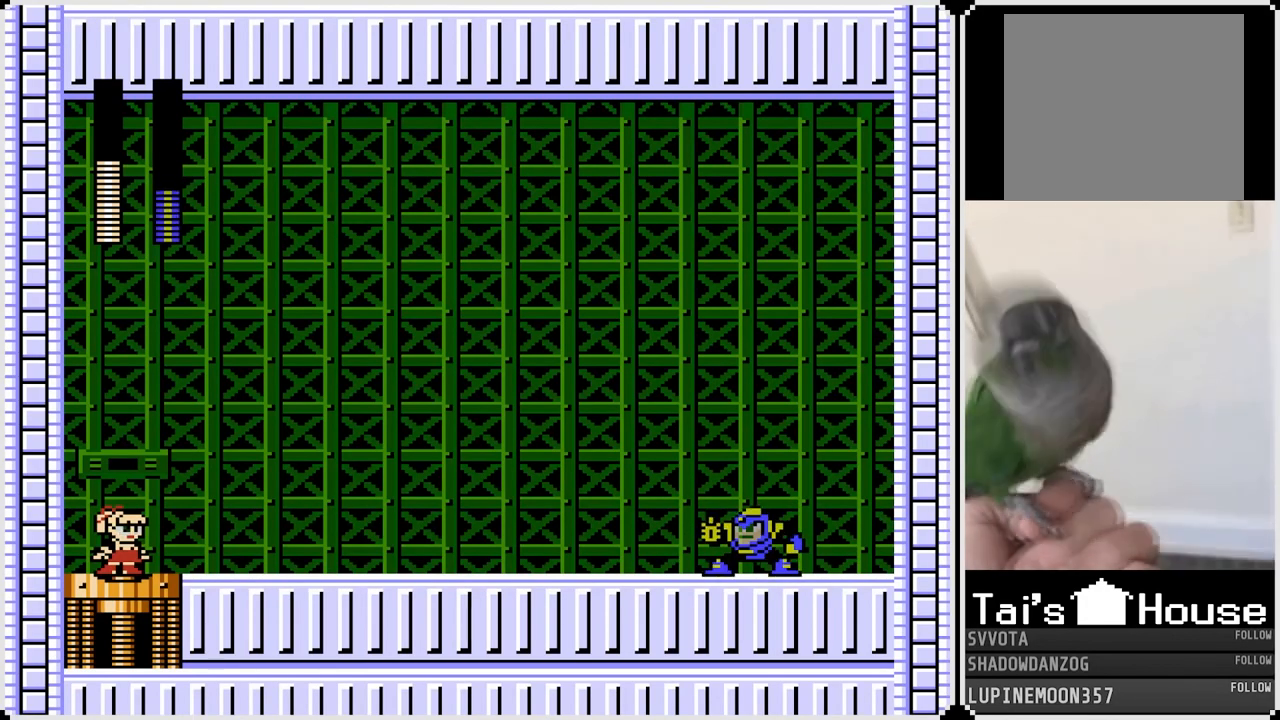
{"buttons": [], "left_stick": "center", "right_stick": "center", "events": []}
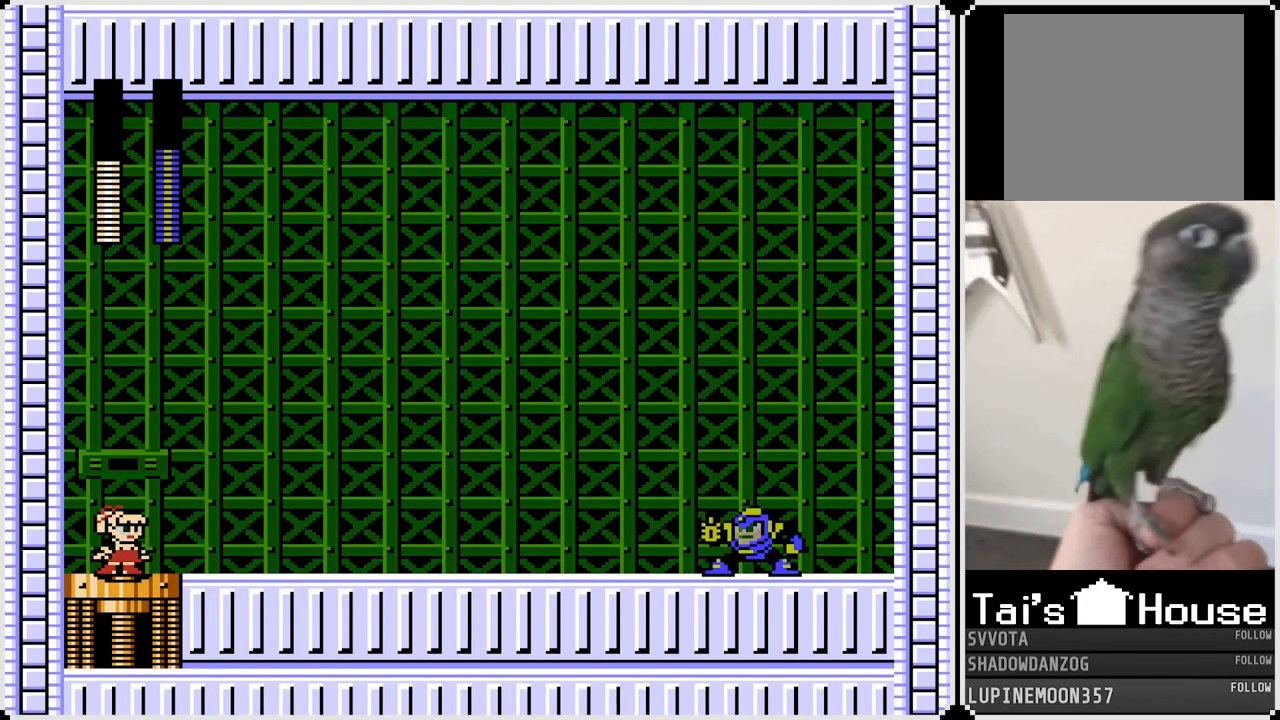
{"buttons": [], "left_stick": "center", "right_stick": "center", "events": []}
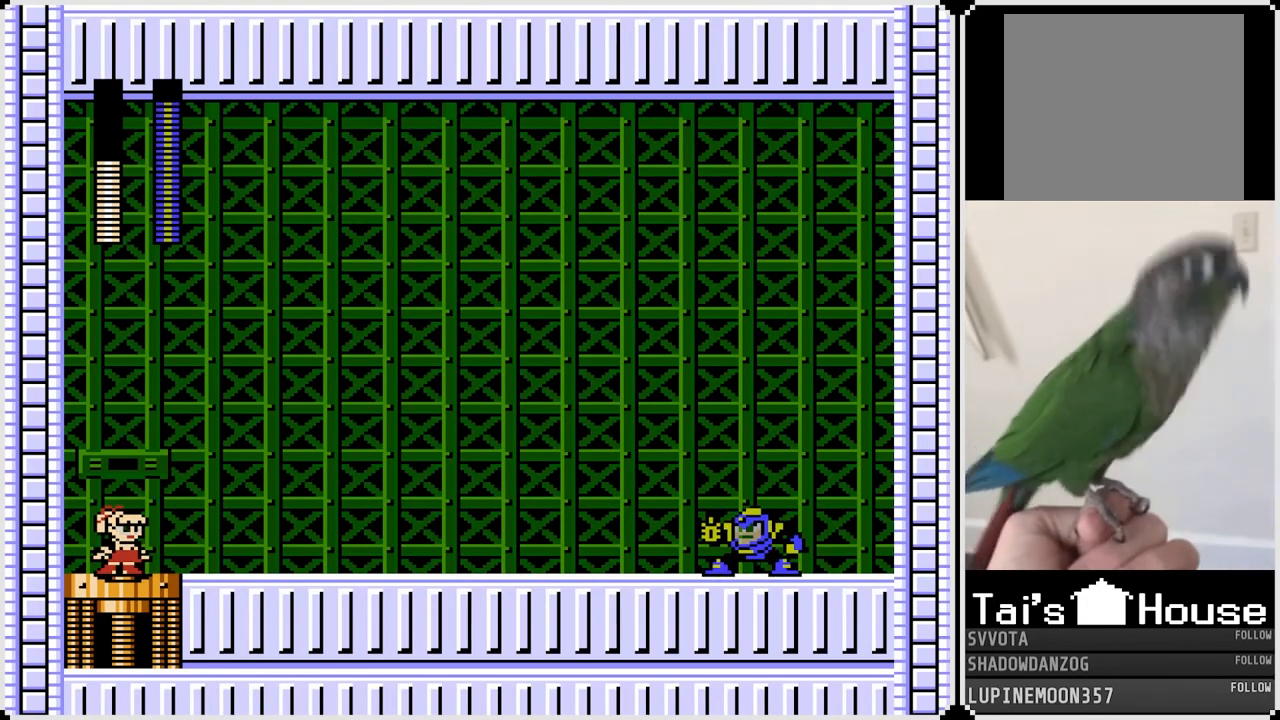
{"buttons": ["CROSS"], "left_stick": "center", "right_stick": "center", "events": [[200, "CROSS", "down"], [233, "SQUARE", "down"], [283, "CROSS", "up"], [350, "SQUARE", "up"], [433, "SQUARE", "down"], [467, "SQUARE", "up"], [500, "CROSS", "down"]]}
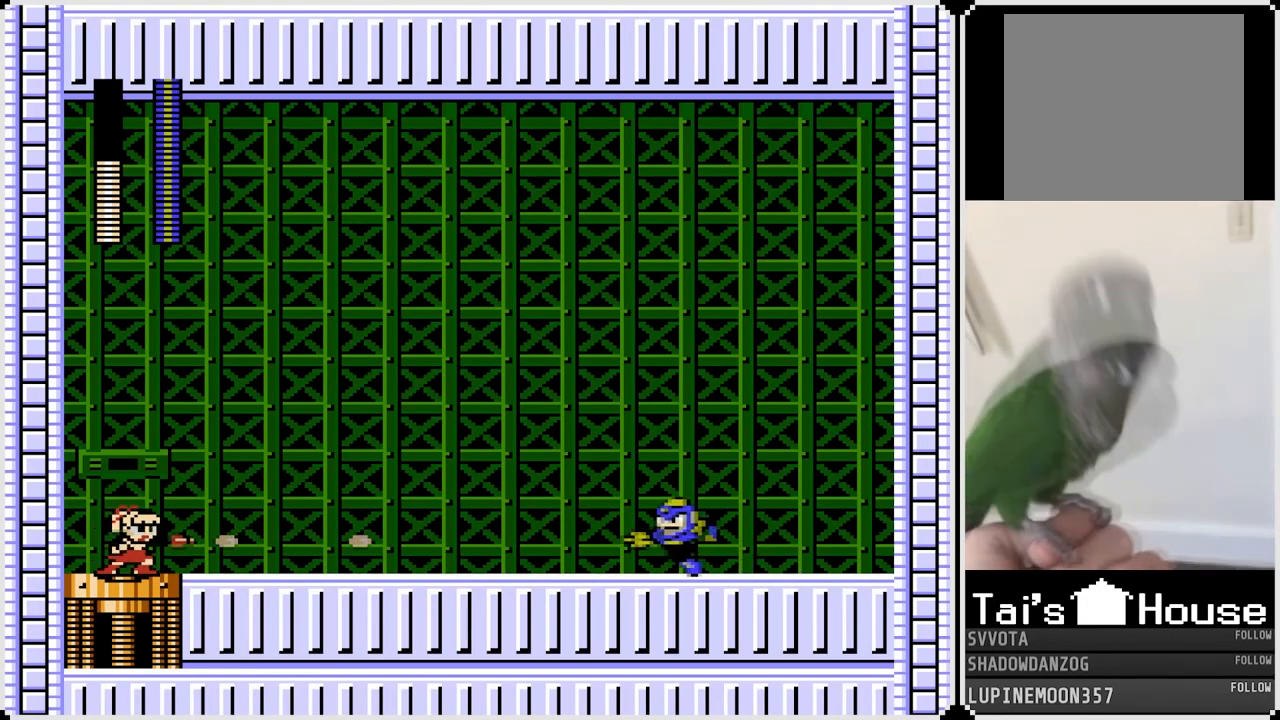
{"buttons": ["CROSS"], "left_stick": "center", "right_stick": "center", "events": [[33, "SQUARE", "down"], [67, "CROSS", "up"], [133, "SQUARE", "up"], [183, "SQUARE", "down"], [283, "SQUARE", "up"], [333, "SQUARE", "down"], [417, "SQUARE", "up"], [483, "CROSS", "down"]]}
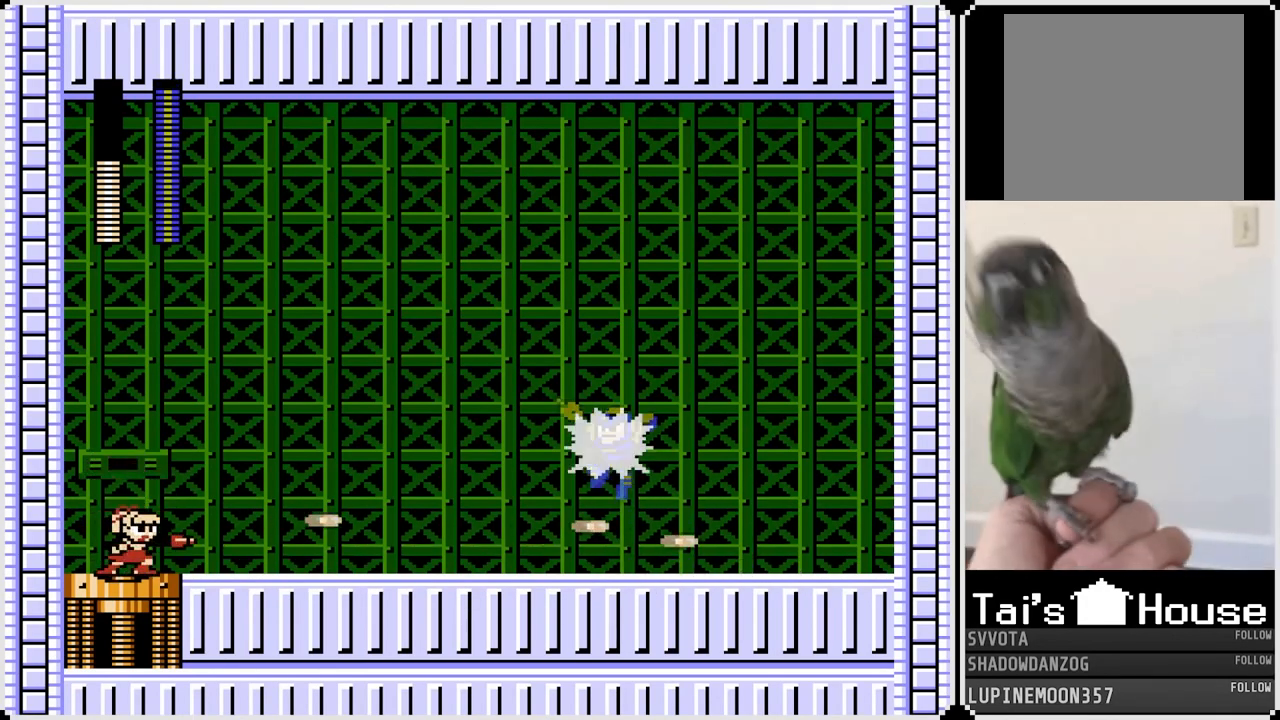
{"buttons": ["CROSS", "SQUARE"], "left_stick": "center", "right_stick": "center", "events": [[50, "SQUARE", "down"], [83, "CROSS", "up"], [100, "SQUARE", "up"], [183, "SQUARE", "down"], [283, "SQUARE", "up"], [317, "SQUARE", "down"], [383, "SQUARE", "up"], [433, "CROSS", "down"], [500, "SQUARE", "down"]]}
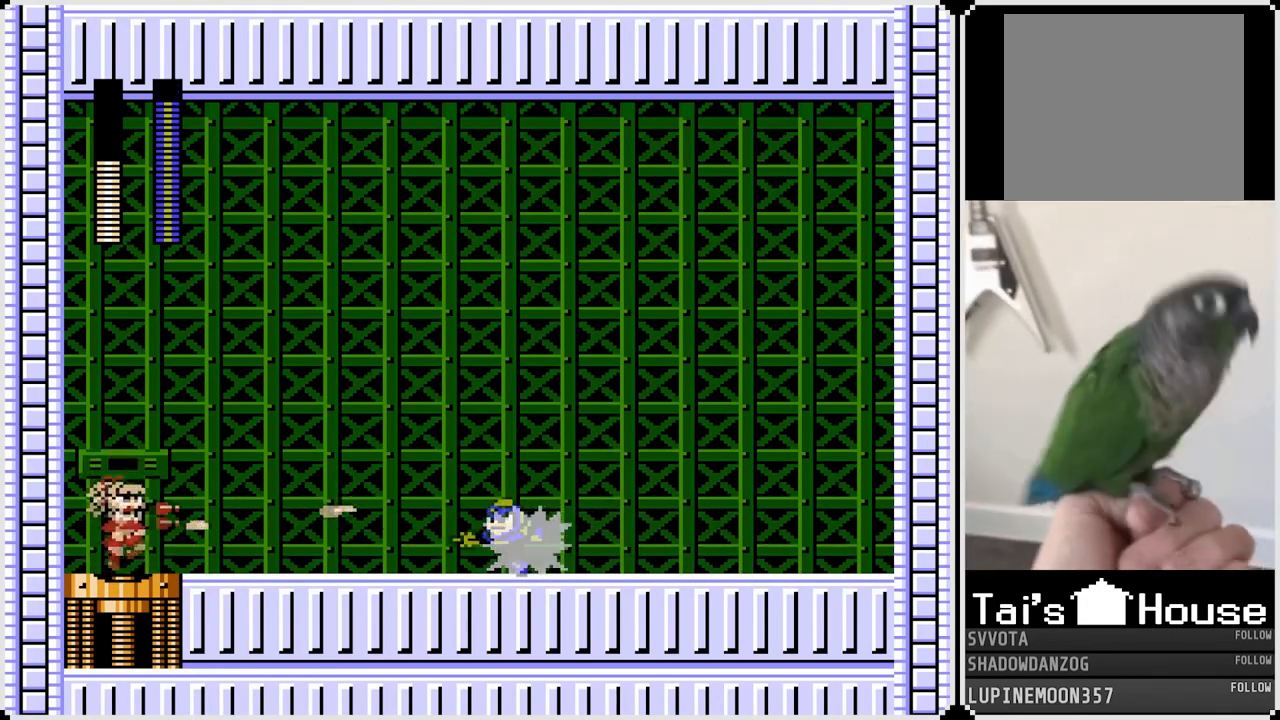
{"buttons": ["SQUARE"], "left_stick": "center", "right_stick": "center", "events": [[17, "CROSS", "up"], [50, "SQUARE", "up"], [200, "SQUARE", "down"], [317, "SQUARE", "up"], [383, "CROSS", "down"], [450, "SQUARE", "down"], [467, "CROSS", "up"]]}
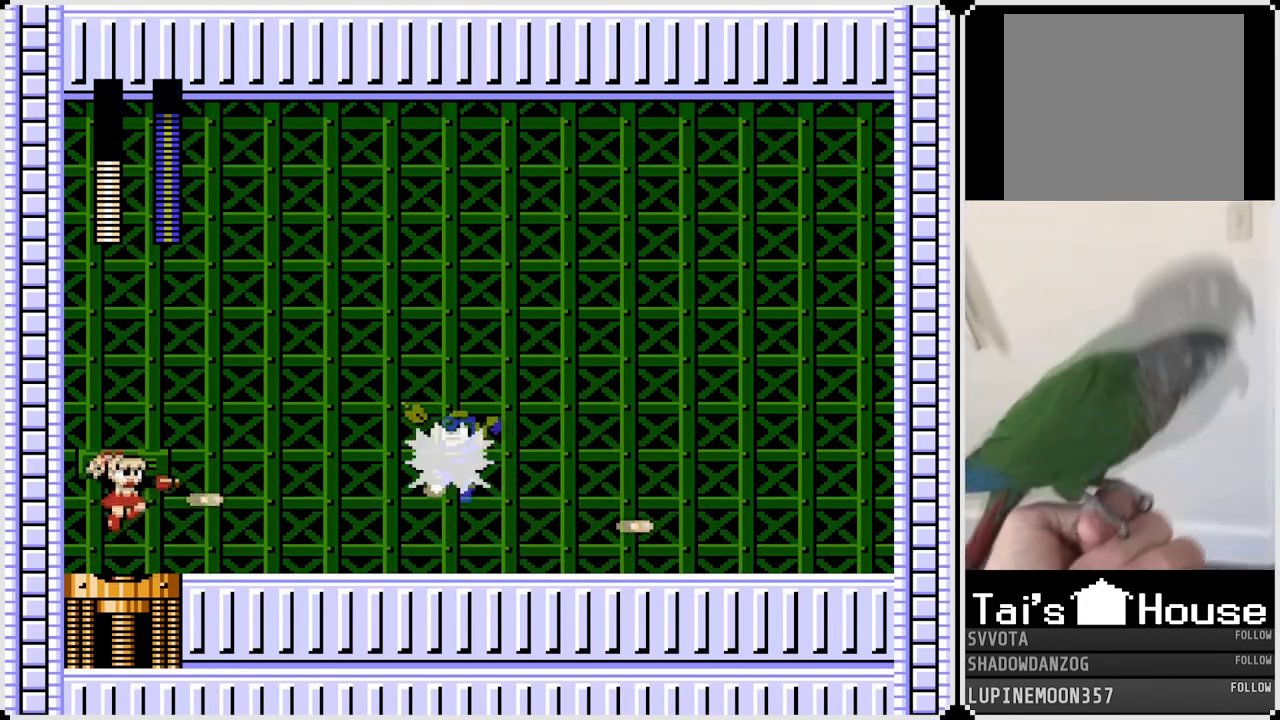
{"buttons": [], "left_stick": "center", "right_stick": "center", "events": [[17, "SQUARE", "up"], [100, "SQUARE", "down"], [167, "SQUARE", "up"], [333, "CROSS", "down"], [417, "SQUARE", "down"], [467, "CROSS", "up"], [500, "SQUARE", "up"]]}
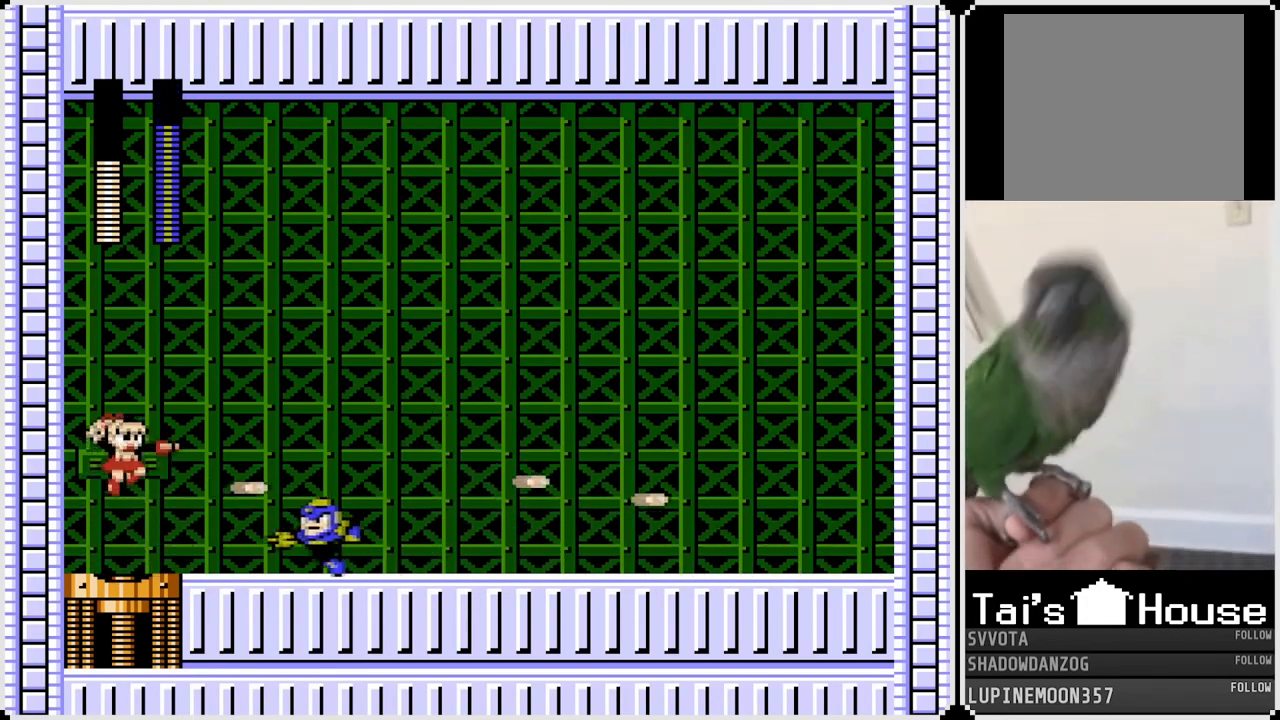
{"buttons": ["CROSS", "SQUARE", "DPAD_RIGHT"], "left_stick": "center", "right_stick": "center", "events": [[50, "SQUARE", "down"], [133, "SQUARE", "up"], [200, "SQUARE", "down"], [300, "SQUARE", "up"], [350, "DPAD_LEFT", "down"], [367, "CROSS", "down"], [417, "SQUARE", "down"], [467, "DPAD_LEFT", "up"], [467, "DPAD_RIGHT", "down"]]}
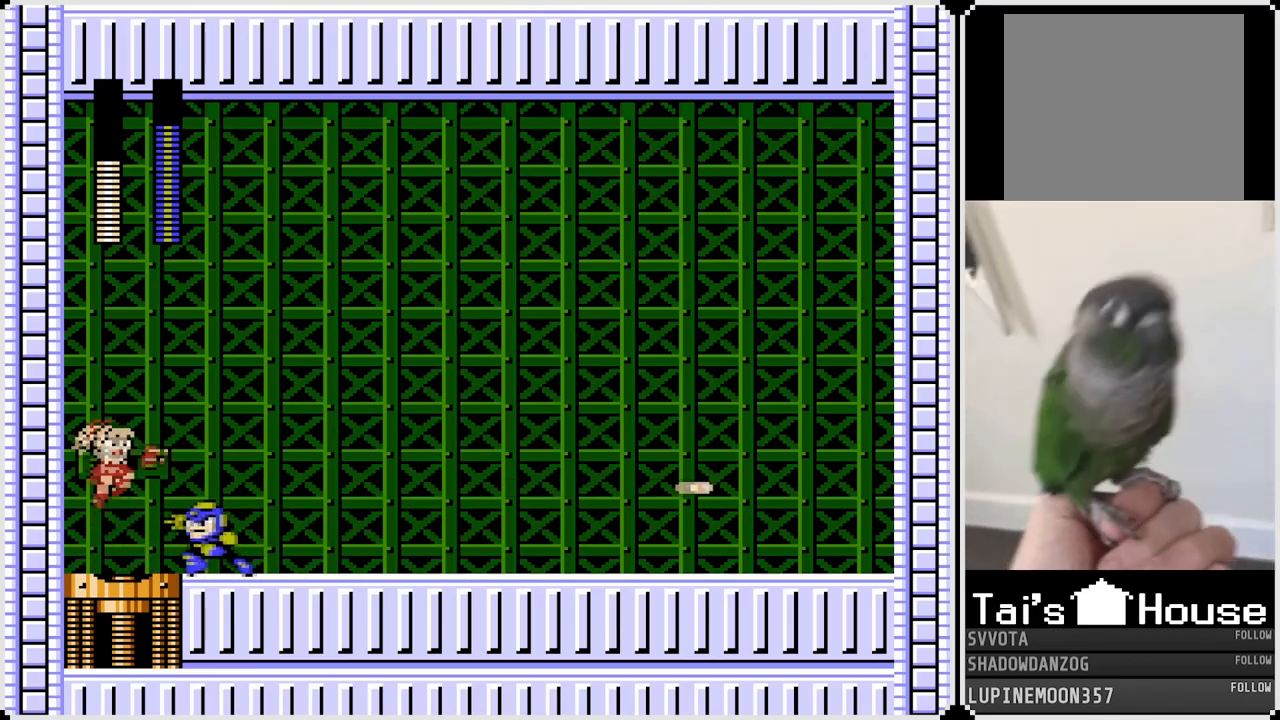
{"buttons": ["DPAD_RIGHT"], "left_stick": "center", "right_stick": "center", "events": [[383, "CROSS", "up"], [383, "SQUARE", "up"]]}
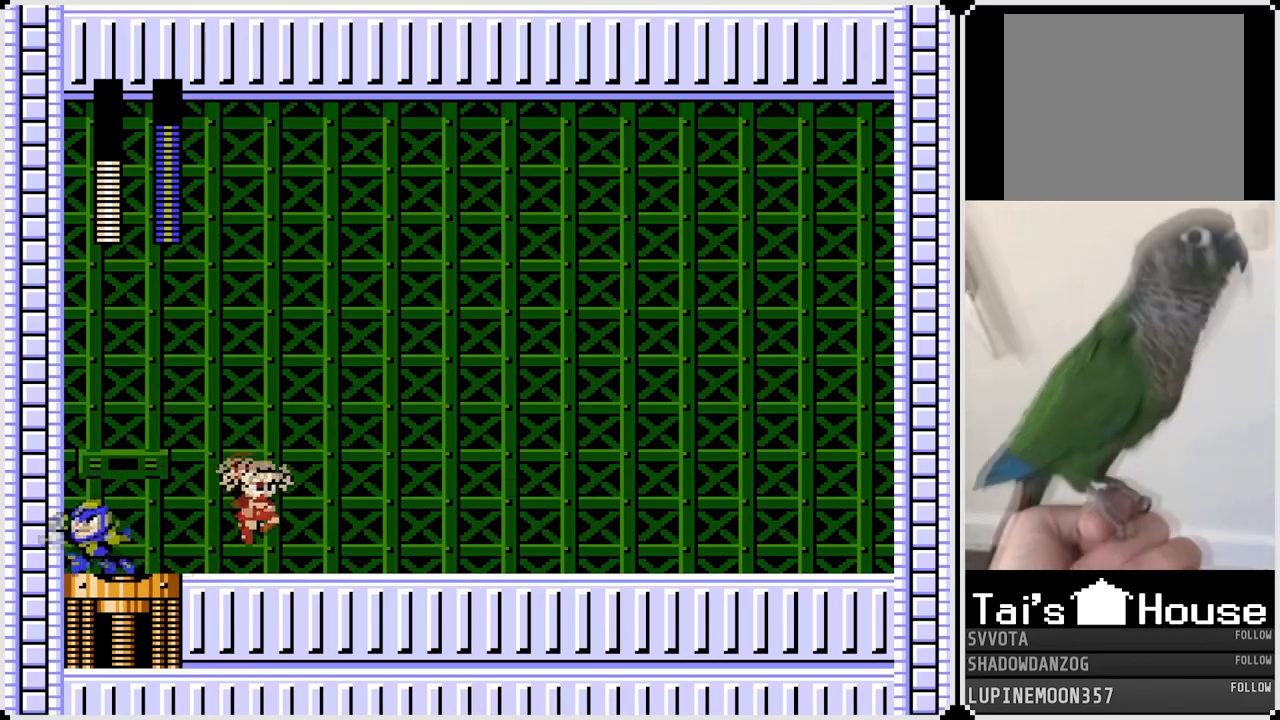
{"buttons": ["DPAD_RIGHT"], "left_stick": "center", "right_stick": "center", "events": [[117, "CROSS", "down"], [133, "DPAD_LEFT", "down"], [133, "DPAD_RIGHT", "up"], [167, "SQUARE", "down"], [183, "CROSS", "up"], [233, "DPAD_RIGHT", "down"], [250, "DPAD_LEFT", "up"], [250, "SQUARE", "up"]]}